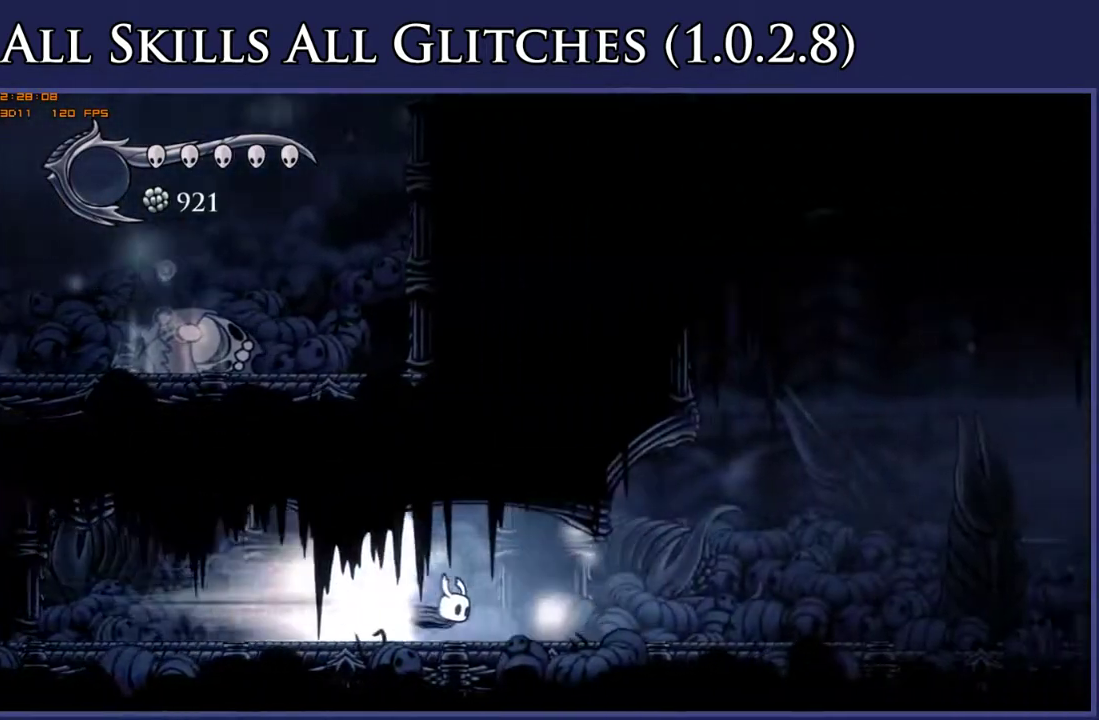
Gameplay with a controller (Xbox layout); each line is a JSON object with the inputs held at the frame after it. "events" lists button and stick changes between this image and that frame as [ms after this image, input, new state], when the widget could be followed in between. This document gives stick clicks only as held states, not as events. Not read: L3 SELECT left_stick.
{"buttons": [], "right_stick": "center", "events": [[317, "A", "down"], [417, "A", "up"]]}
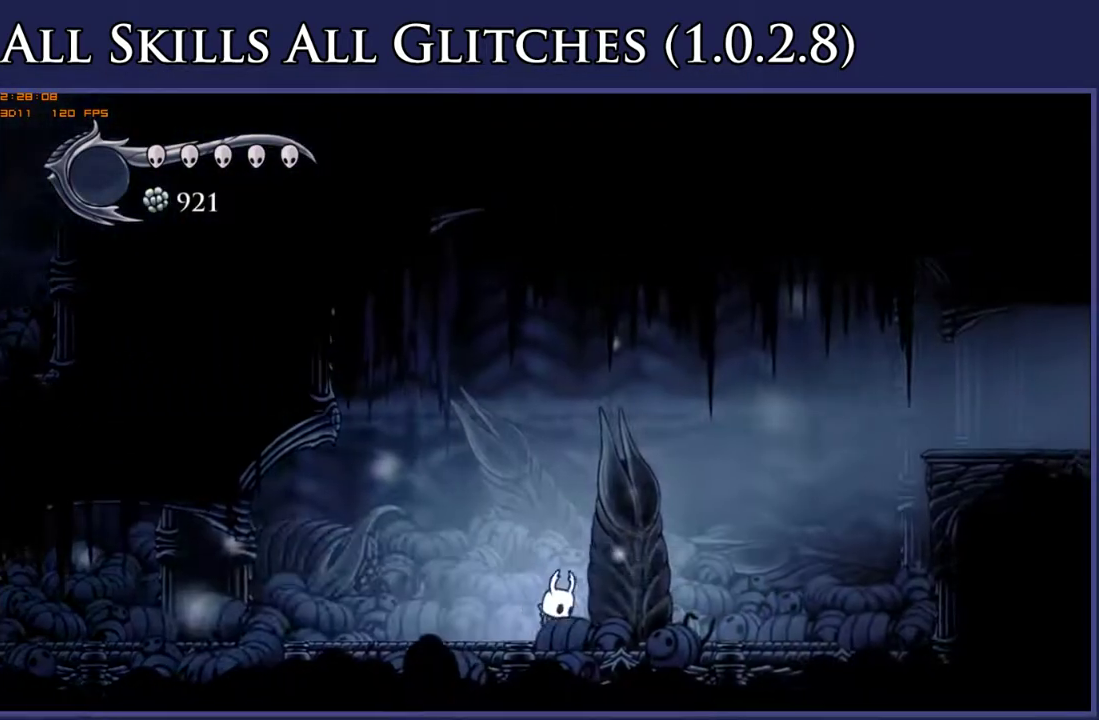
{"buttons": ["DPAD_RIGHT"], "right_stick": "center", "events": [[83, "DPAD_RIGHT", "down"]]}
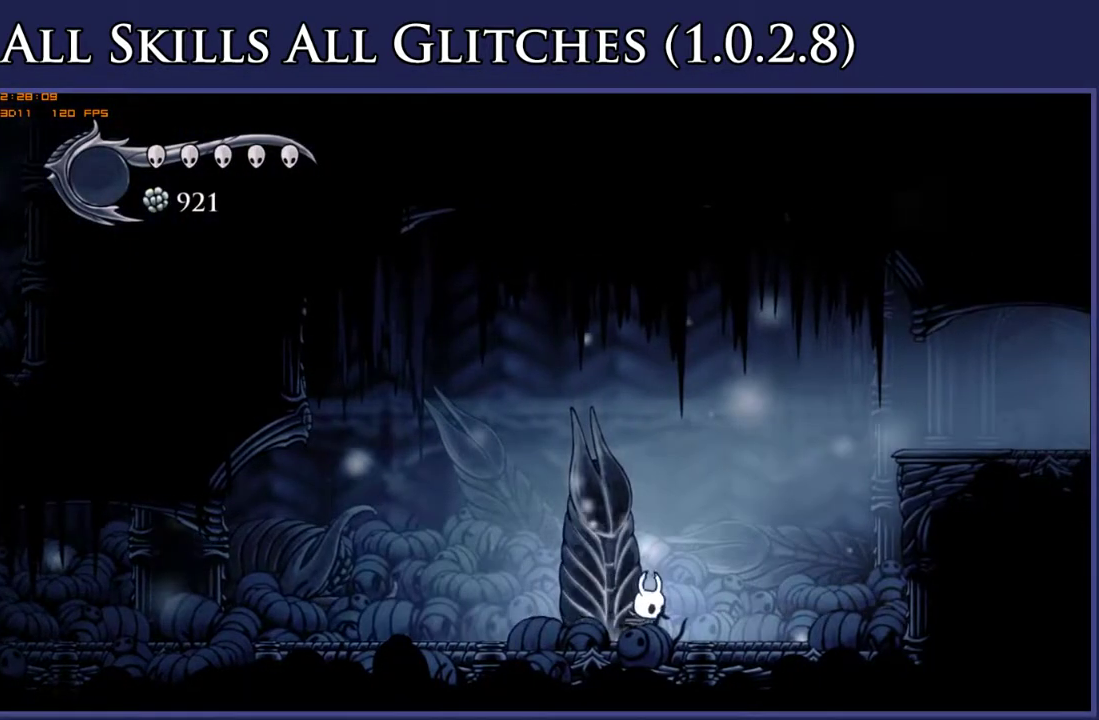
{"buttons": ["X"], "right_stick": "center", "events": [[33, "DPAD_RIGHT", "up"], [67, "DPAD_LEFT", "down"], [83, "X", "down"], [150, "DPAD_LEFT", "up"], [217, "X", "up"], [483, "X", "down"]]}
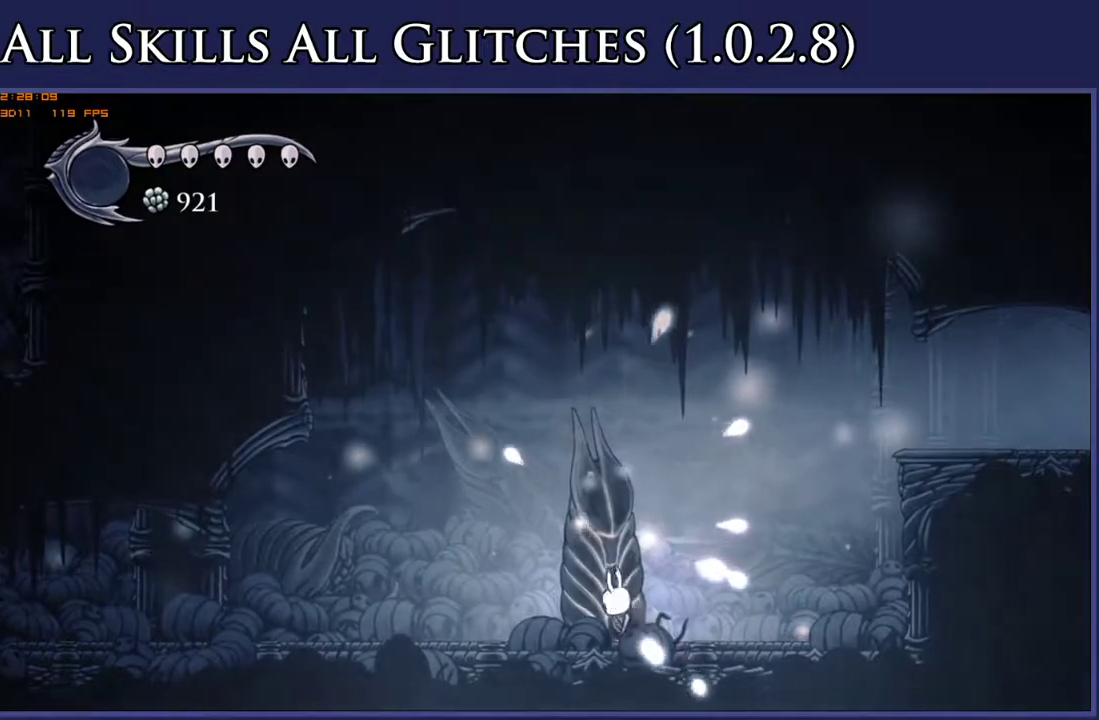
{"buttons": [], "right_stick": "center", "events": [[83, "X", "up"], [383, "X", "down"], [467, "X", "up"]]}
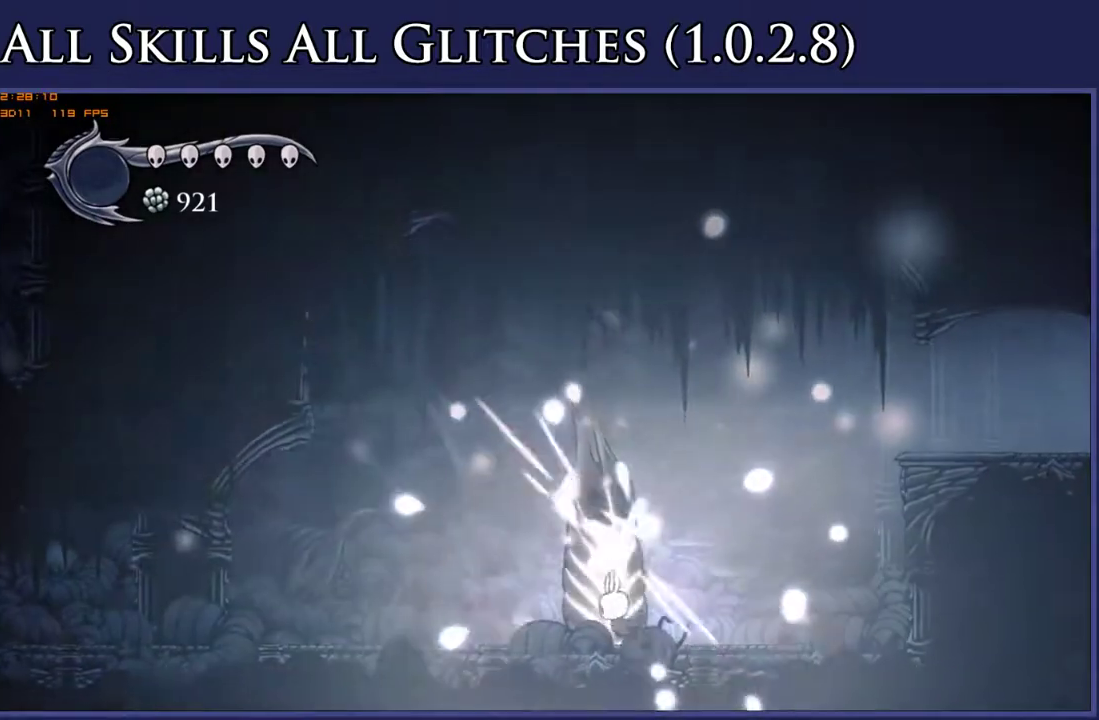
{"buttons": ["A", "DPAD_RIGHT"], "right_stick": "center", "events": [[33, "DPAD_RIGHT", "down"], [150, "A", "down"]]}
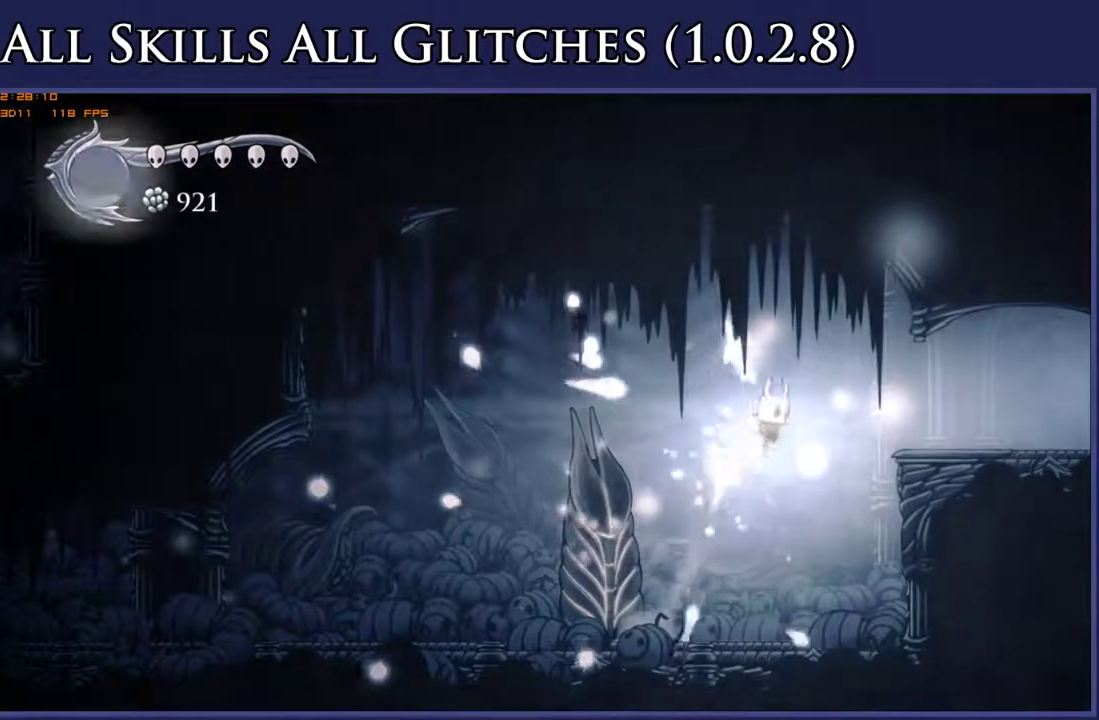
{"buttons": ["DPAD_RIGHT"], "right_stick": "center", "events": [[283, "A", "up"], [283, "R2", "down"], [433, "R2", "up"]]}
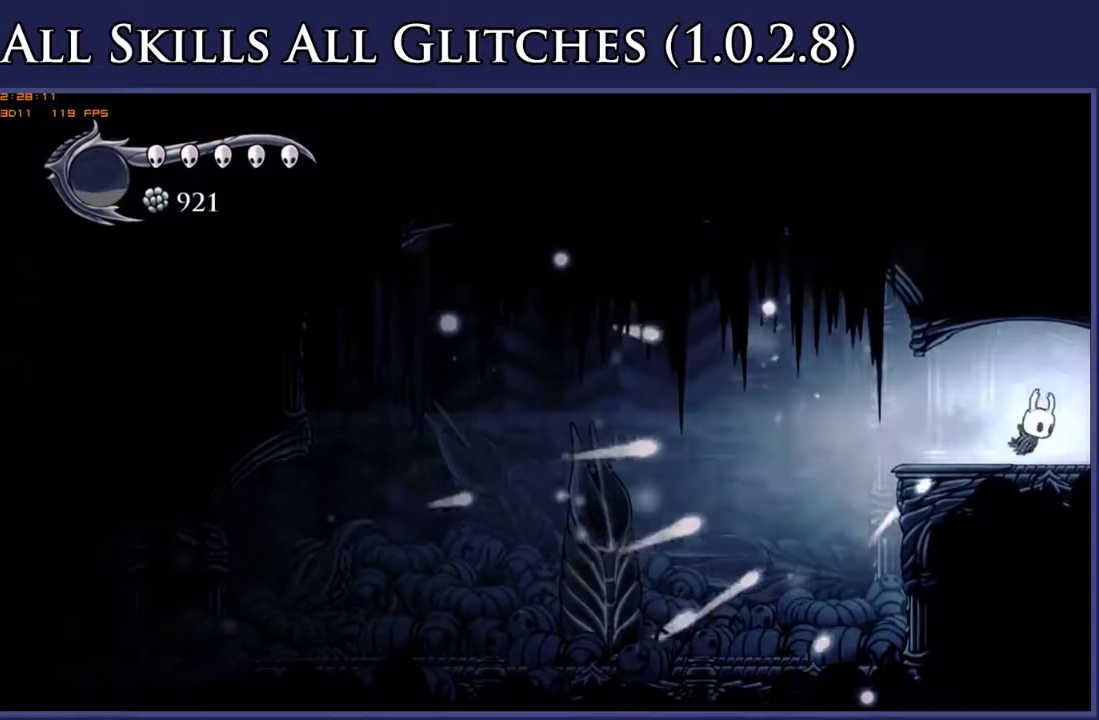
{"buttons": ["DPAD_RIGHT"], "right_stick": "center", "events": []}
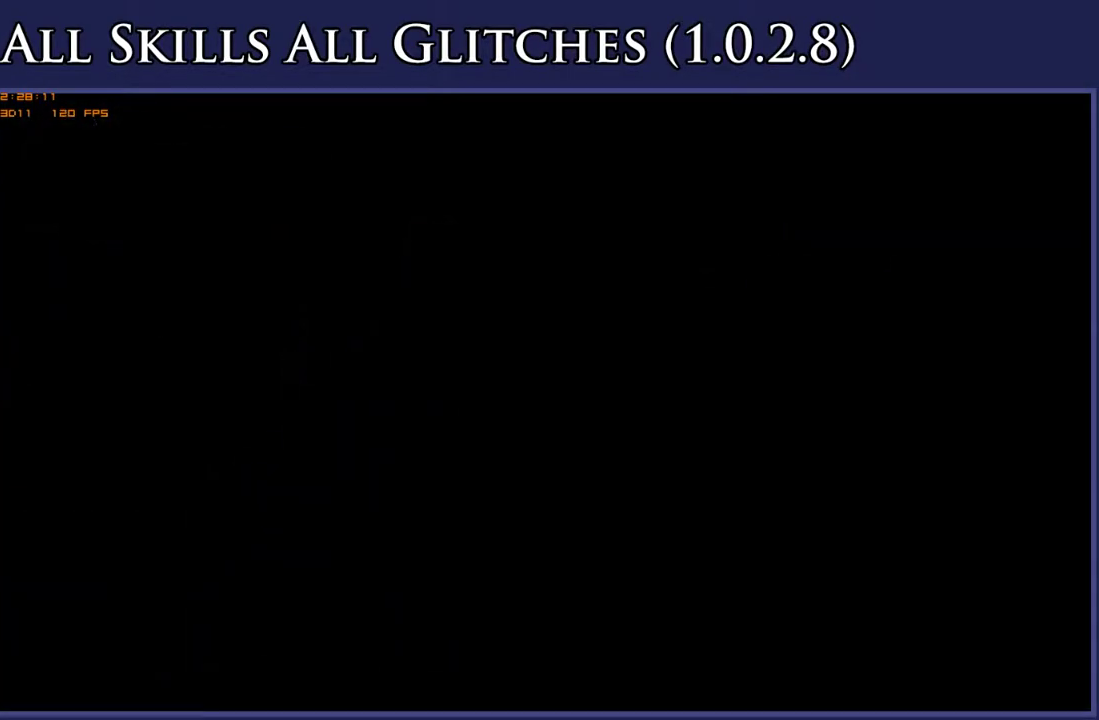
{"buttons": ["DPAD_RIGHT"], "right_stick": "center", "events": []}
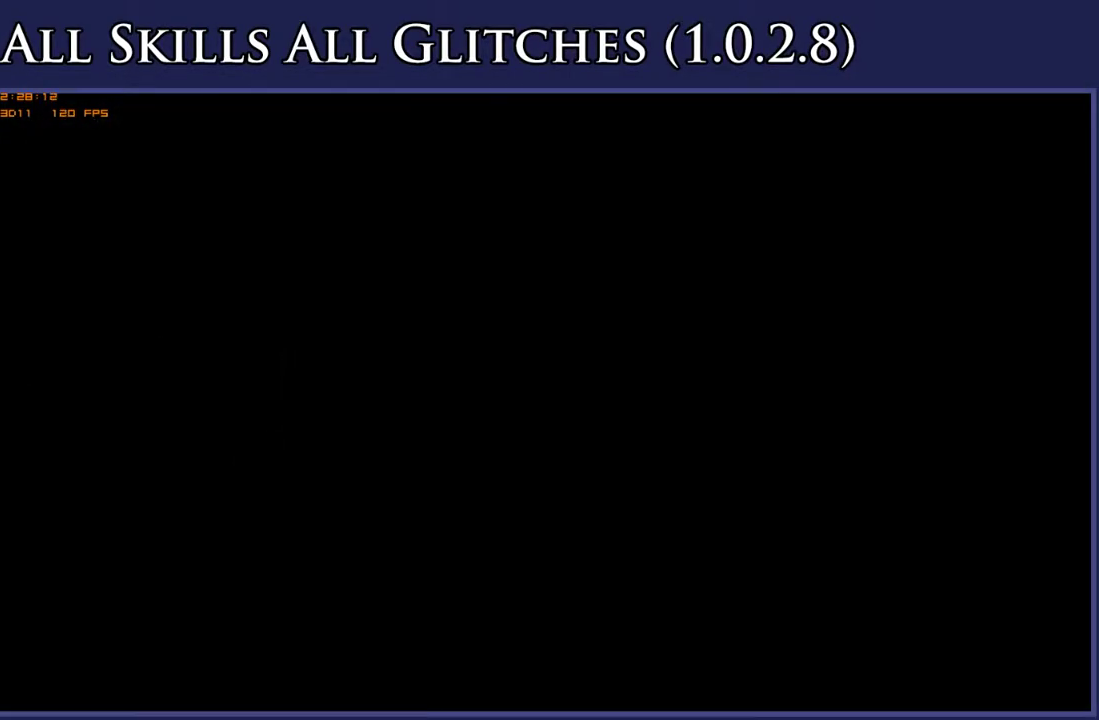
{"buttons": ["DPAD_RIGHT"], "right_stick": "center", "events": []}
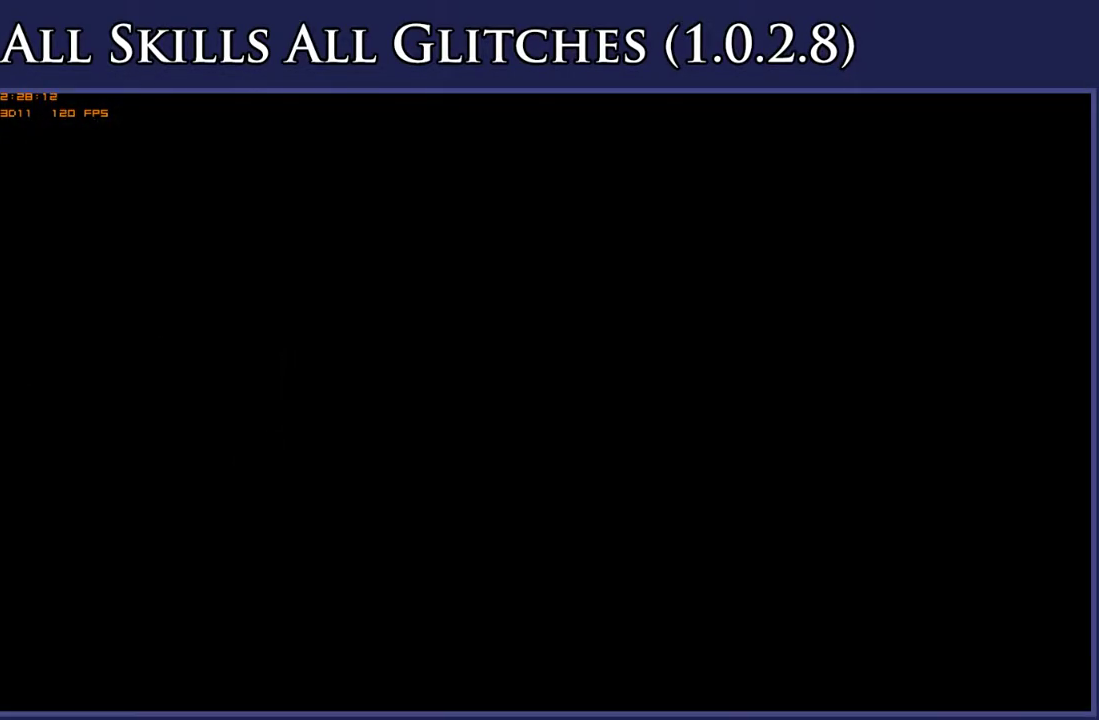
{"buttons": ["DPAD_RIGHT"], "right_stick": "center", "events": []}
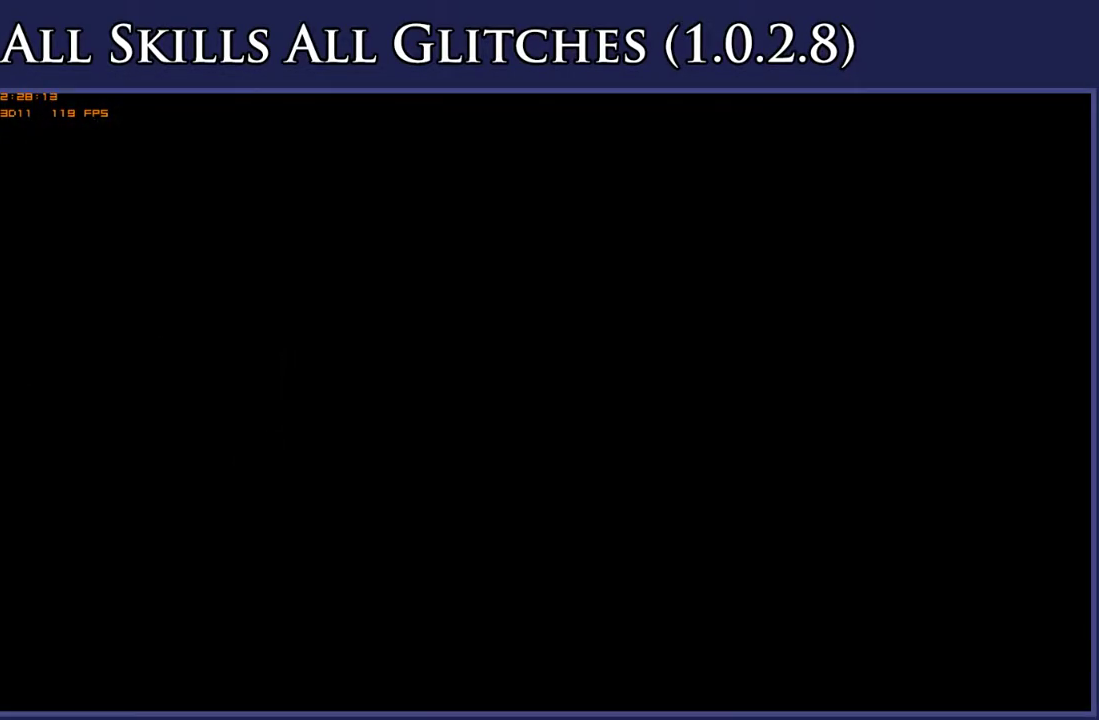
{"buttons": ["DPAD_RIGHT"], "right_stick": "center", "events": []}
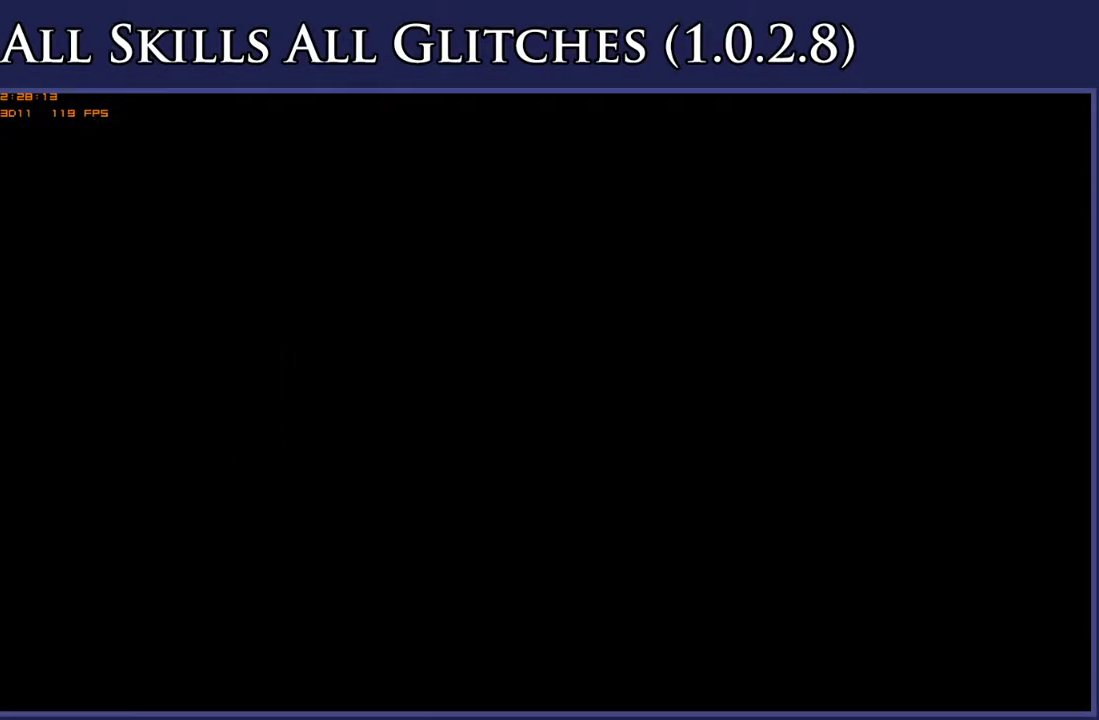
{"buttons": ["DPAD_RIGHT"], "right_stick": "center", "events": []}
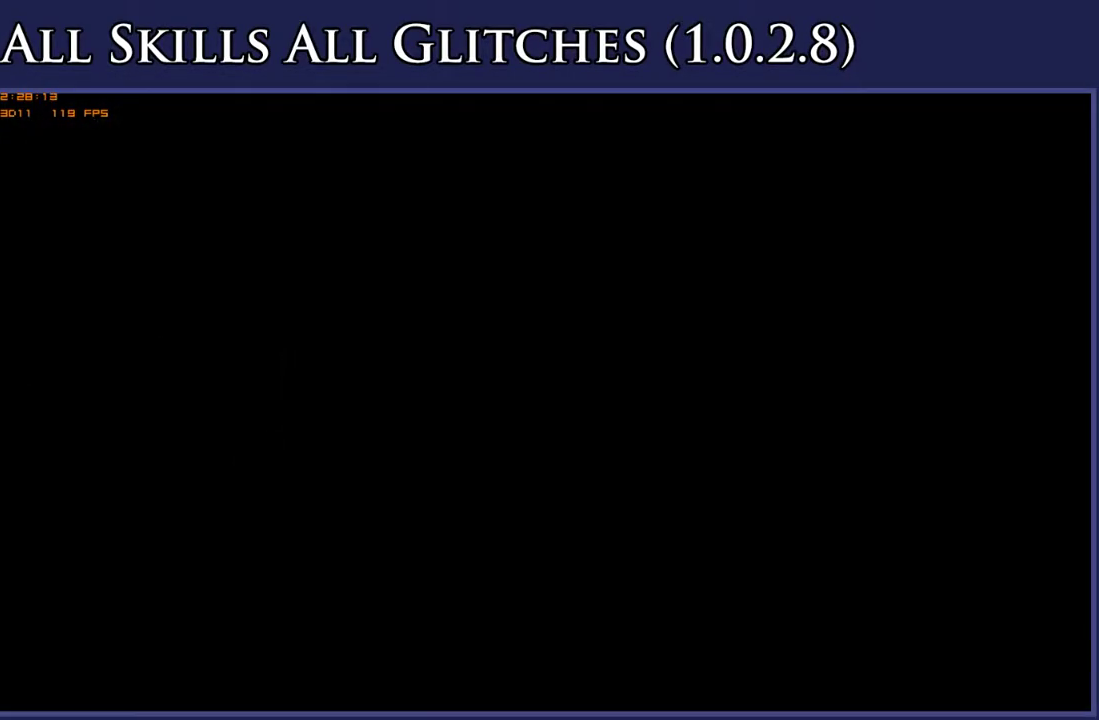
{"buttons": ["DPAD_RIGHT"], "right_stick": "center", "events": []}
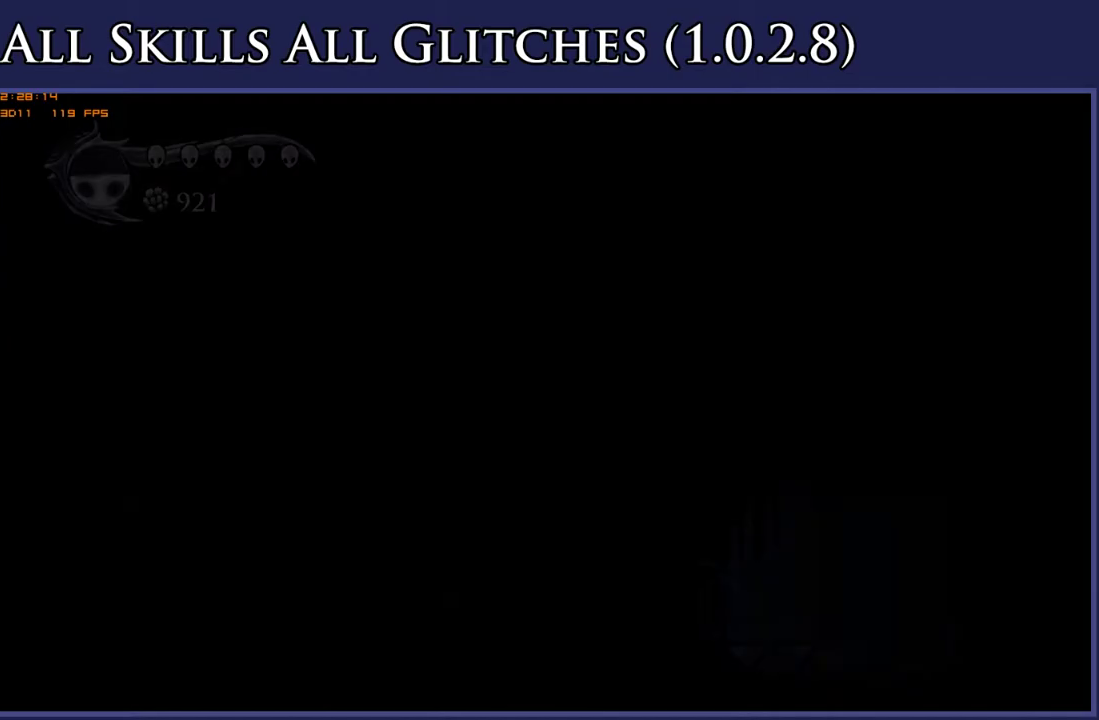
{"buttons": ["DPAD_RIGHT"], "right_stick": "center", "events": []}
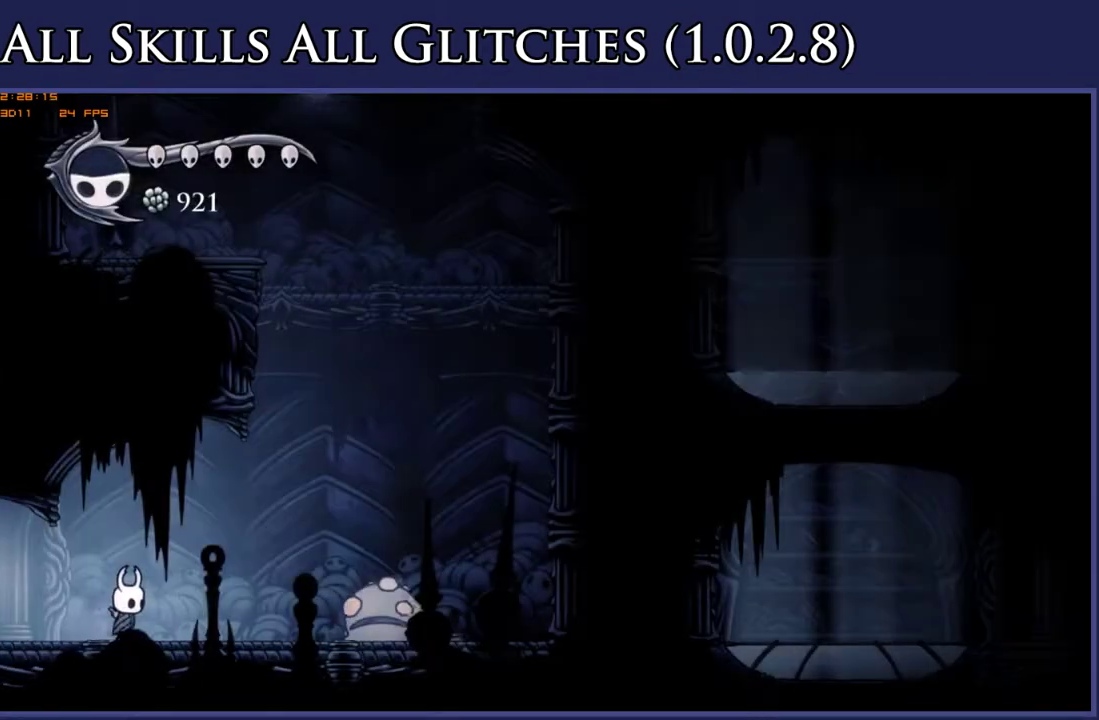
{"buttons": ["X", "DPAD_DOWN", "DPAD_RIGHT"], "right_stick": "center", "events": [[183, "A", "down"], [283, "DPAD_DOWN", "down"], [417, "A", "up"], [467, "X", "down"]]}
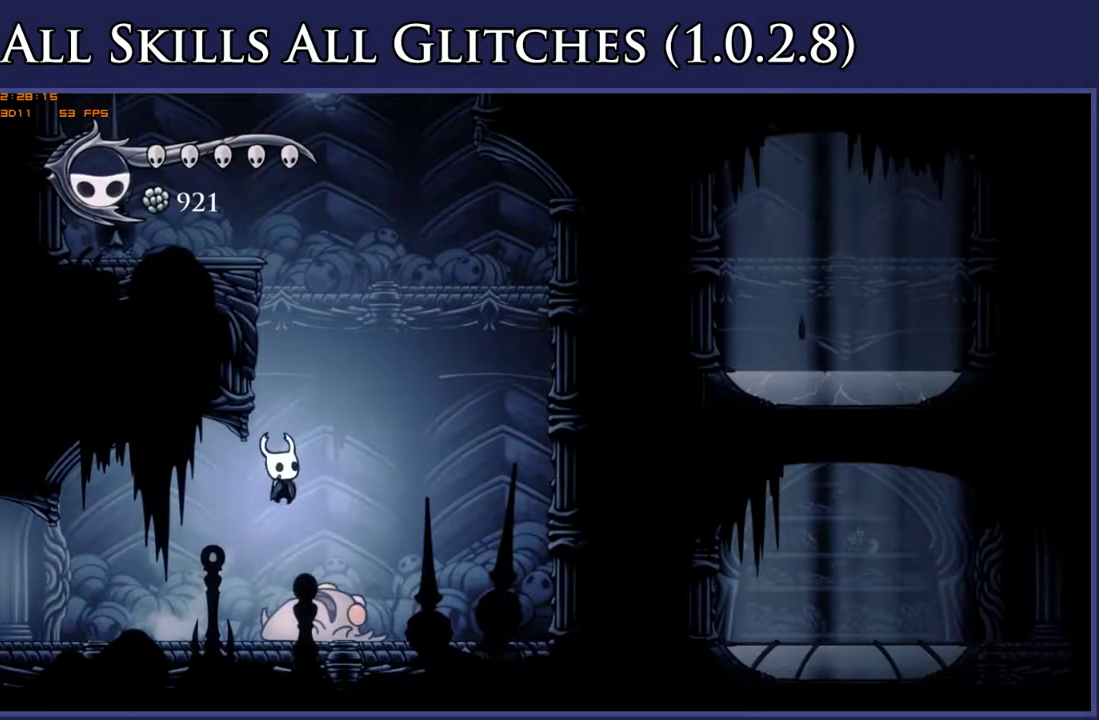
{"buttons": ["A", "DPAD_LEFT"], "right_stick": "center", "events": [[50, "DPAD_RIGHT", "up"], [150, "DPAD_LEFT", "down"], [167, "DPAD_DOWN", "up"], [283, "X", "up"], [417, "A", "down"]]}
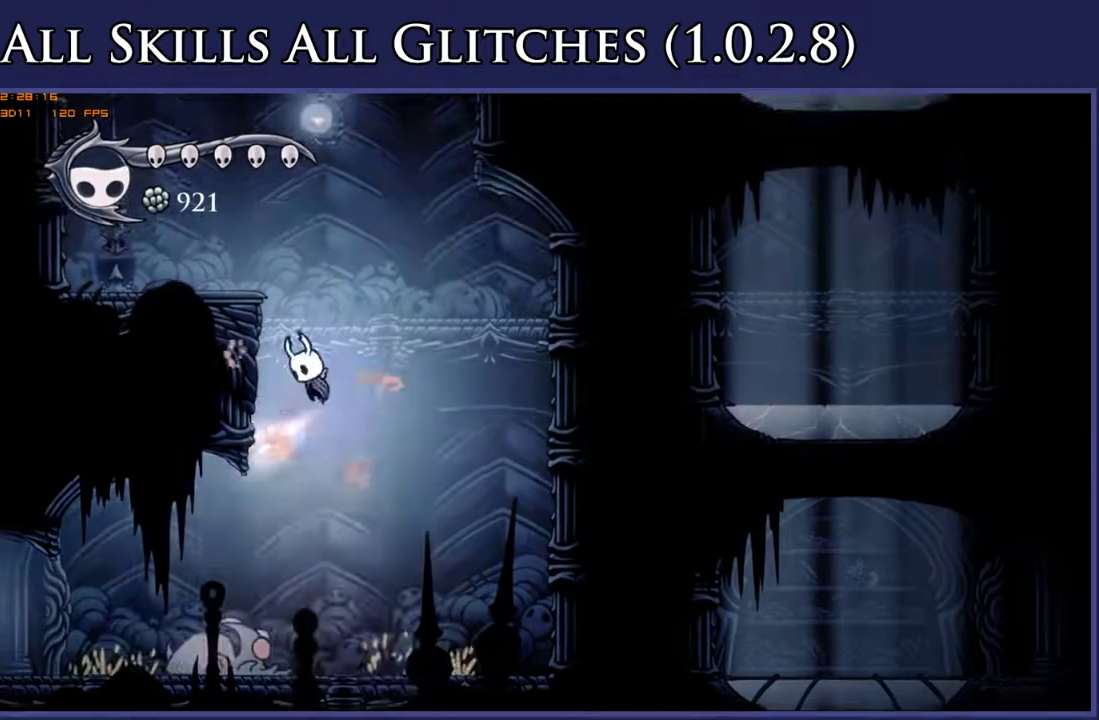
{"buttons": ["A", "DPAD_LEFT"], "right_stick": "center", "events": [[183, "A", "up"], [250, "A", "down"]]}
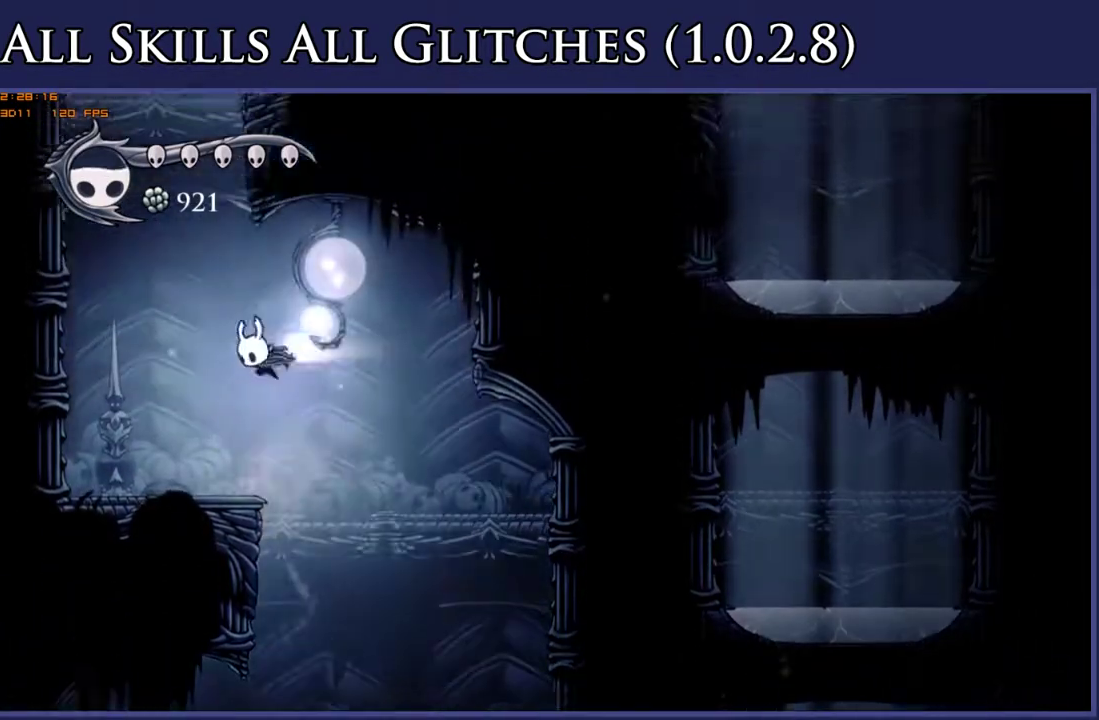
{"buttons": ["A", "DPAD_LEFT"], "right_stick": "center", "events": [[17, "R2", "down"], [67, "A", "up"], [183, "R2", "up"], [350, "A", "down"]]}
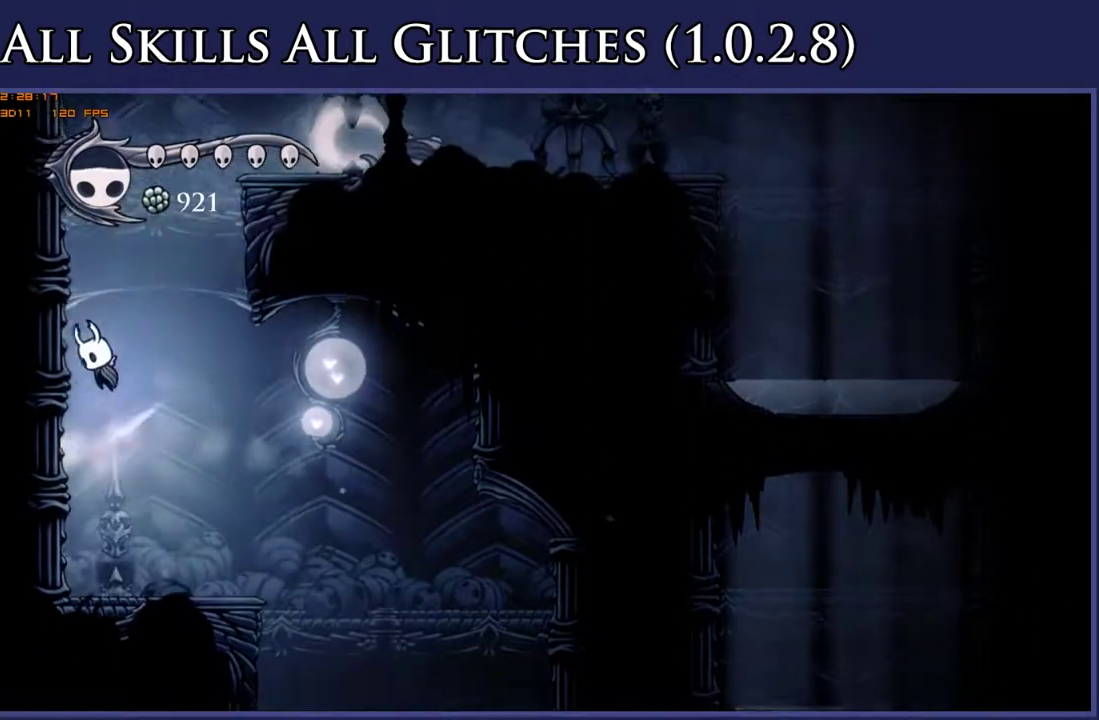
{"buttons": ["A", "DPAD_DOWN", "DPAD_RIGHT"], "right_stick": "center", "events": [[100, "A", "up"], [167, "A", "down"], [250, "DPAD_LEFT", "up"], [317, "DPAD_RIGHT", "down"], [433, "DPAD_DOWN", "down"]]}
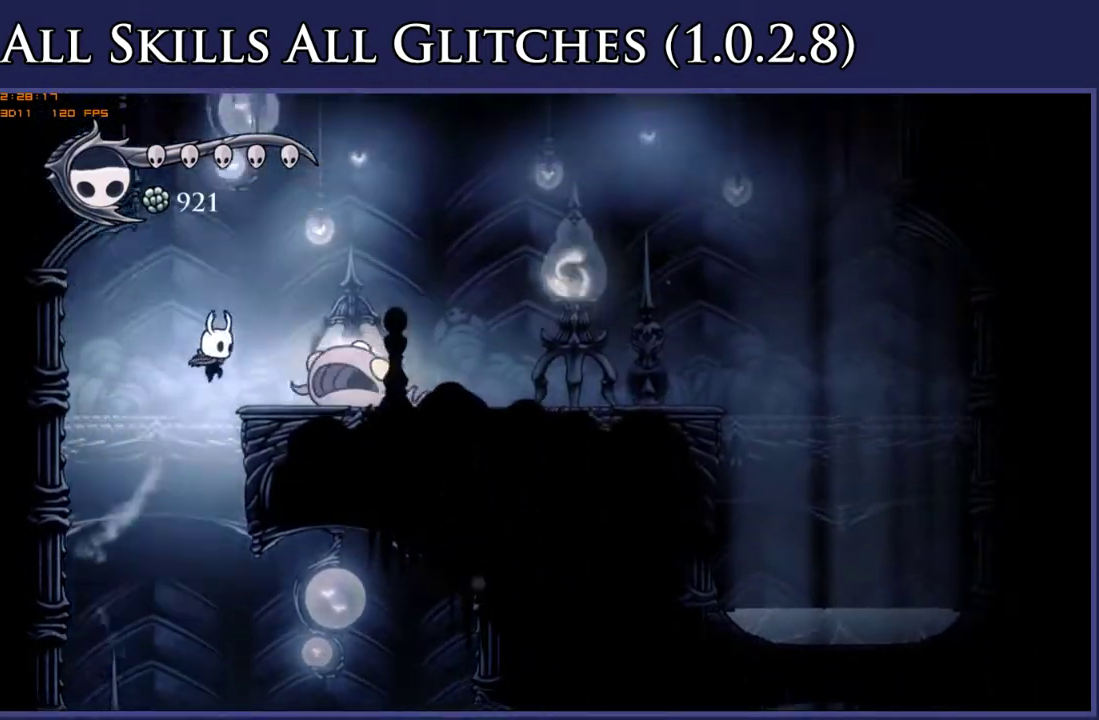
{"buttons": ["X", "DPAD_DOWN", "DPAD_RIGHT"], "right_stick": "center", "events": [[200, "A", "up"], [200, "X", "down"]]}
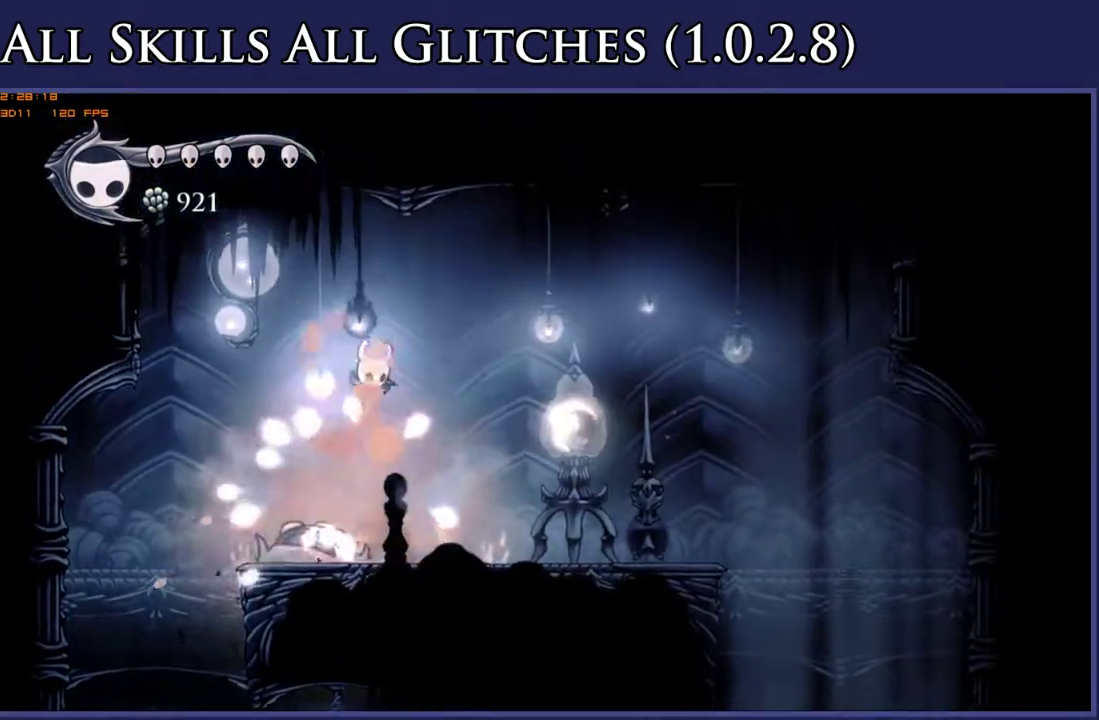
{"buttons": ["DPAD_RIGHT"], "right_stick": "center", "events": [[100, "R2", "down"], [117, "X", "up"], [283, "R2", "up"], [400, "DPAD_DOWN", "up"]]}
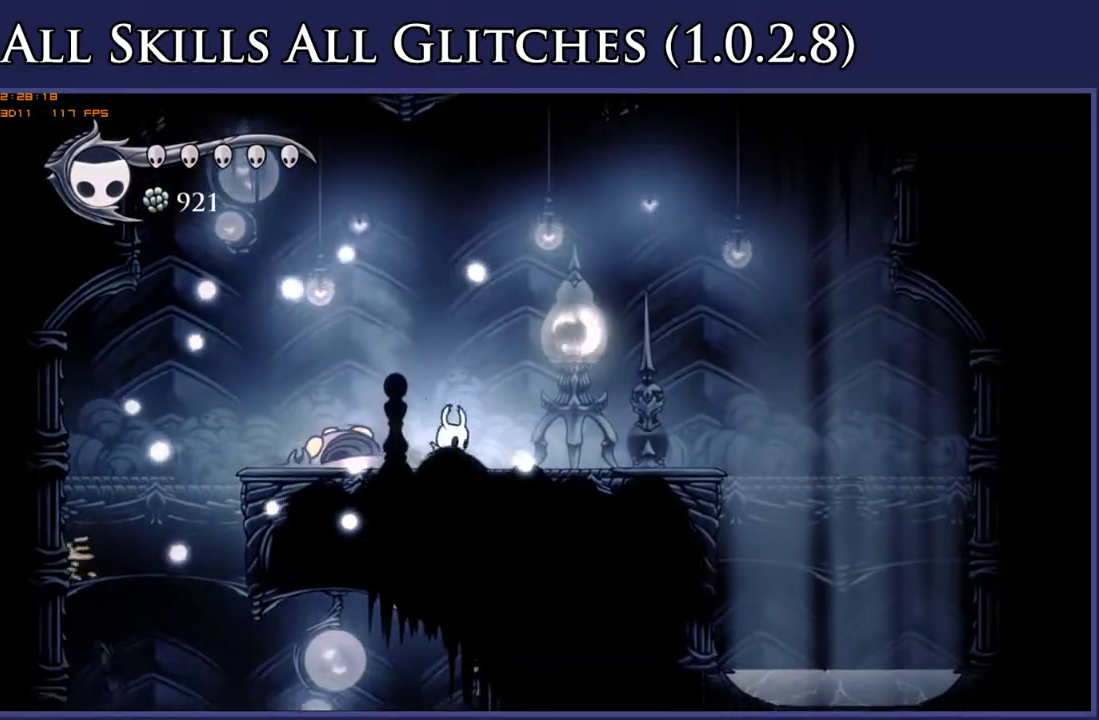
{"buttons": ["R2", "DPAD_RIGHT"], "right_stick": "center", "events": [[117, "DPAD_UP", "down"], [233, "X", "down"], [367, "X", "up"], [400, "R2", "down"], [433, "DPAD_UP", "up"]]}
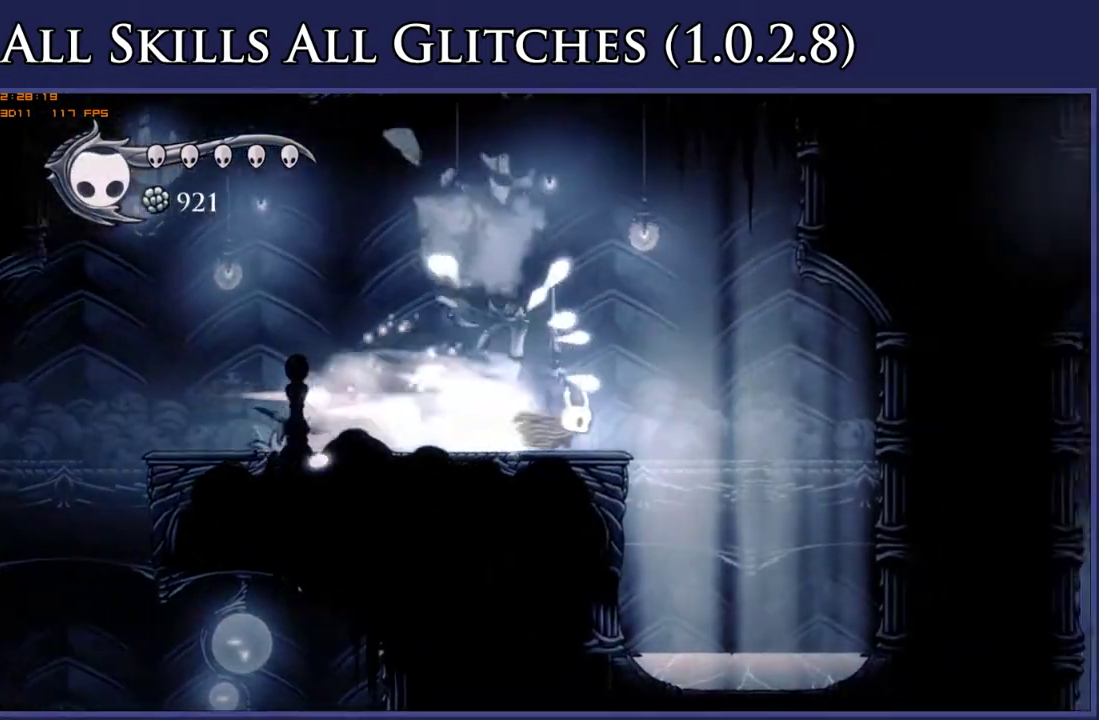
{"buttons": ["DPAD_RIGHT"], "right_stick": "center", "events": [[33, "R2", "up"], [250, "DPAD_DOWN", "down"], [317, "Y", "down"], [400, "Y", "up"], [500, "DPAD_DOWN", "up"]]}
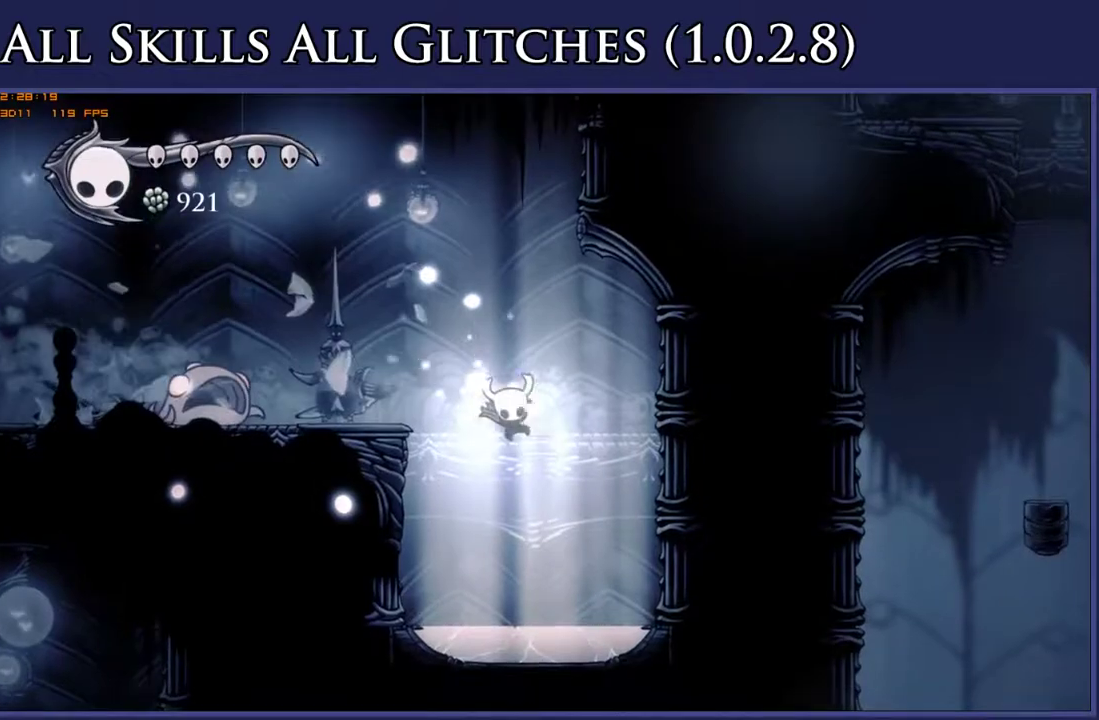
{"buttons": ["DPAD_RIGHT"], "right_stick": "center", "events": []}
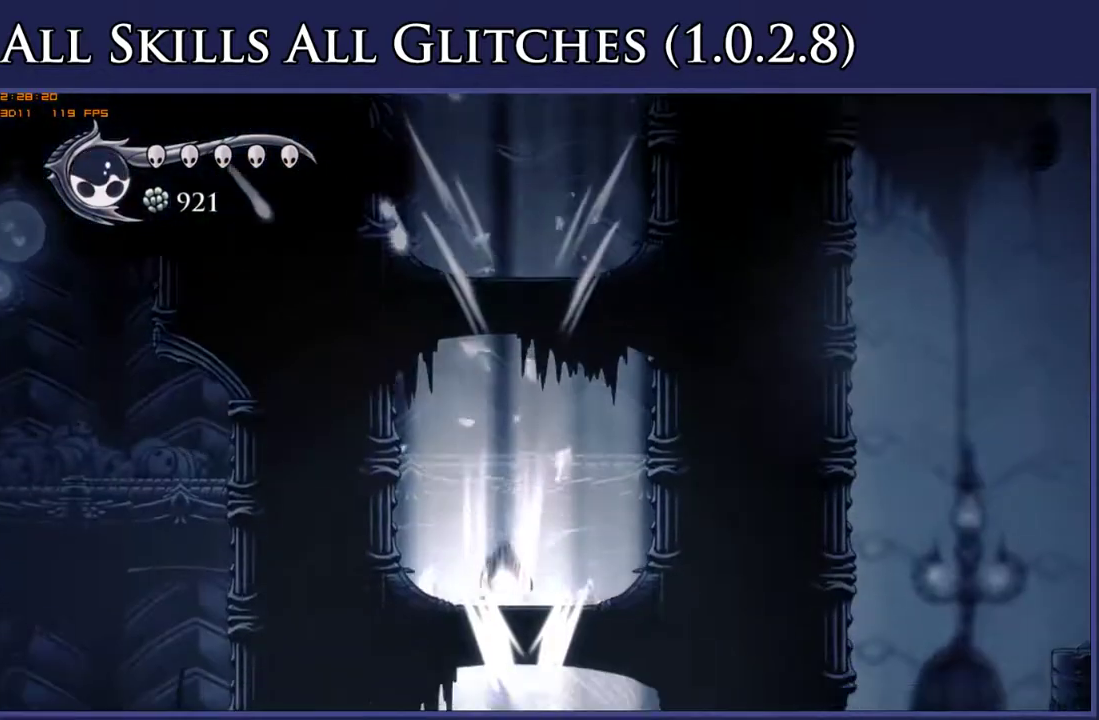
{"buttons": ["DPAD_RIGHT"], "right_stick": "center", "events": []}
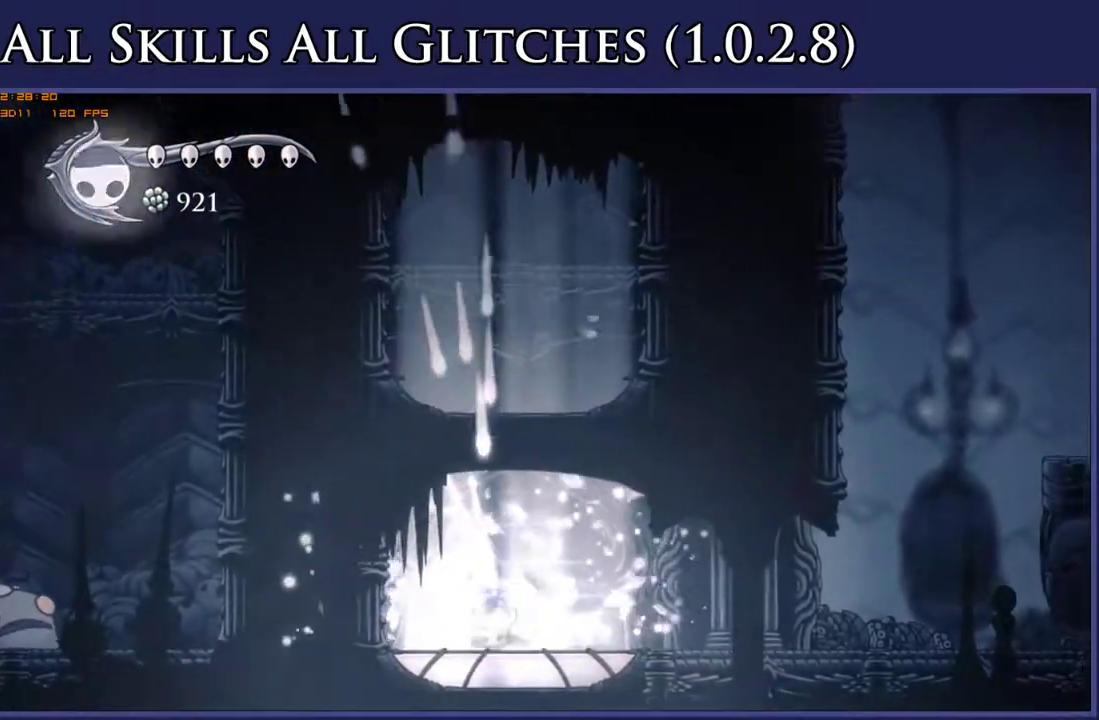
{"buttons": ["R2", "DPAD_RIGHT"], "right_stick": "center", "events": [[500, "R2", "down"]]}
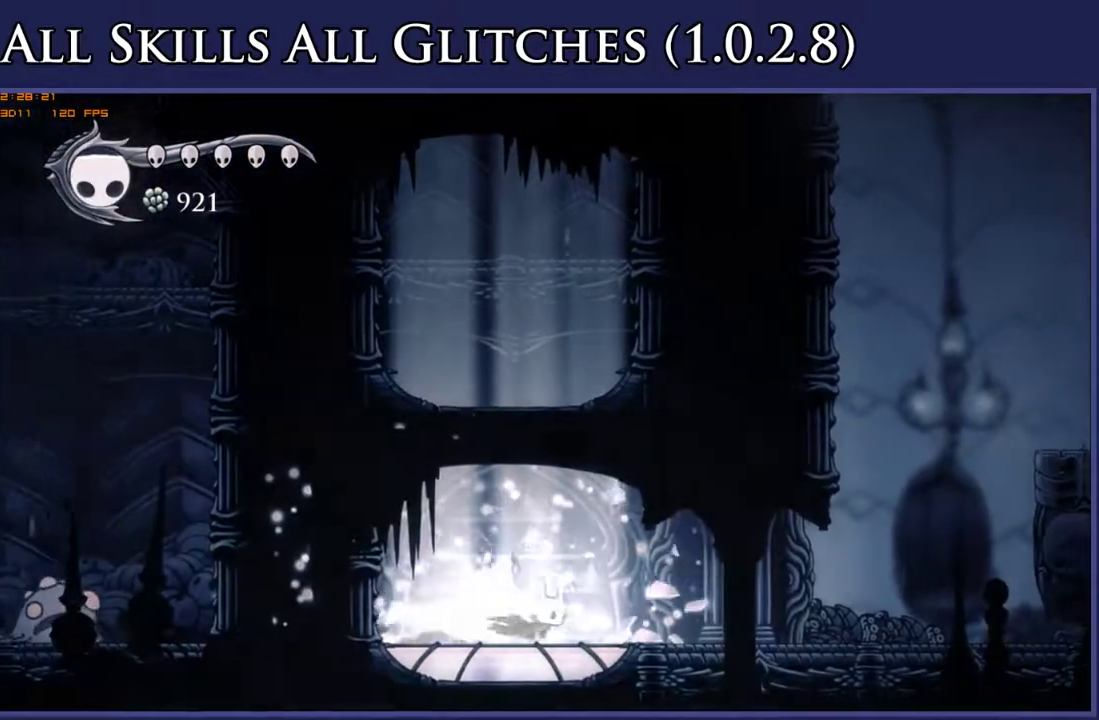
{"buttons": ["R2", "DPAD_RIGHT"], "right_stick": "center", "events": [[167, "R2", "up"], [400, "R2", "down"]]}
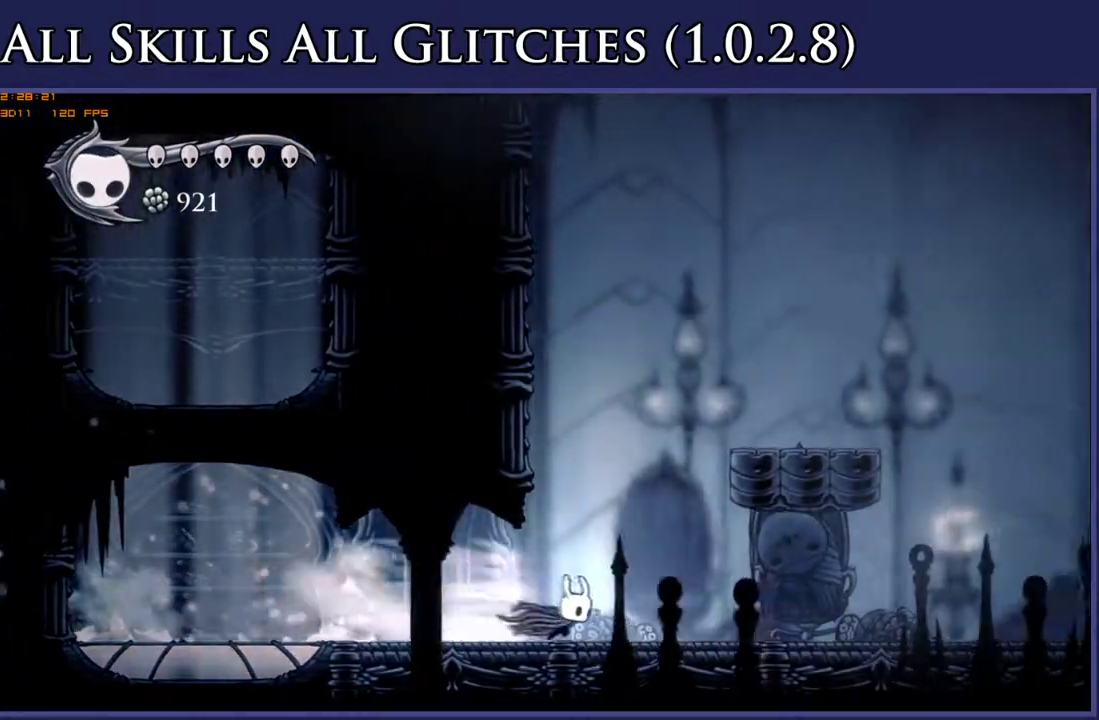
{"buttons": ["DPAD_RIGHT"], "right_stick": "center", "events": [[33, "R2", "up"], [300, "R2", "down"], [400, "R2", "up"]]}
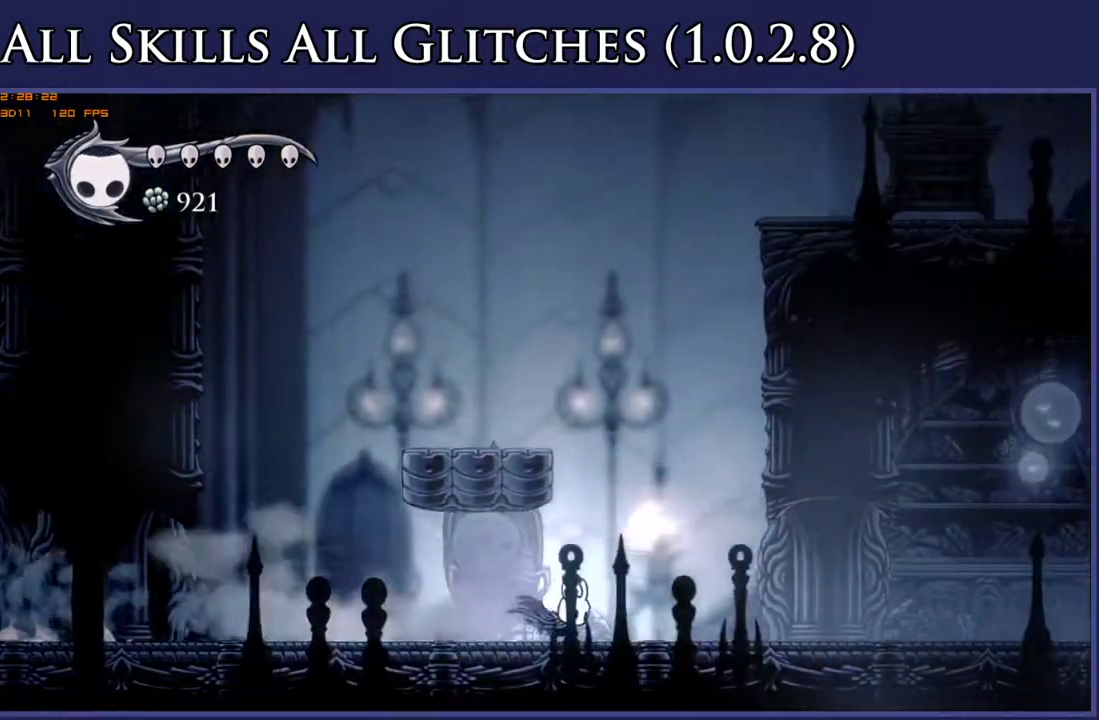
{"buttons": ["DPAD_RIGHT"], "right_stick": "center", "events": [[217, "R2", "down"], [333, "R2", "up"]]}
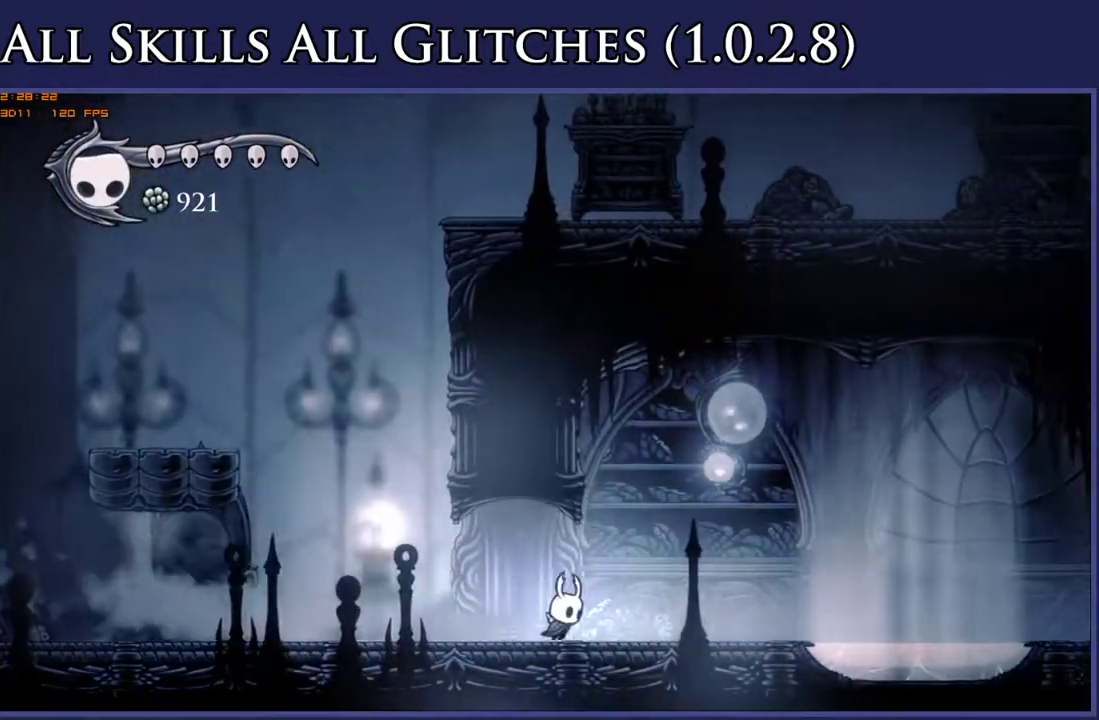
{"buttons": ["DPAD_RIGHT"], "right_stick": "center", "events": [[150, "R2", "down"], [267, "R2", "up"]]}
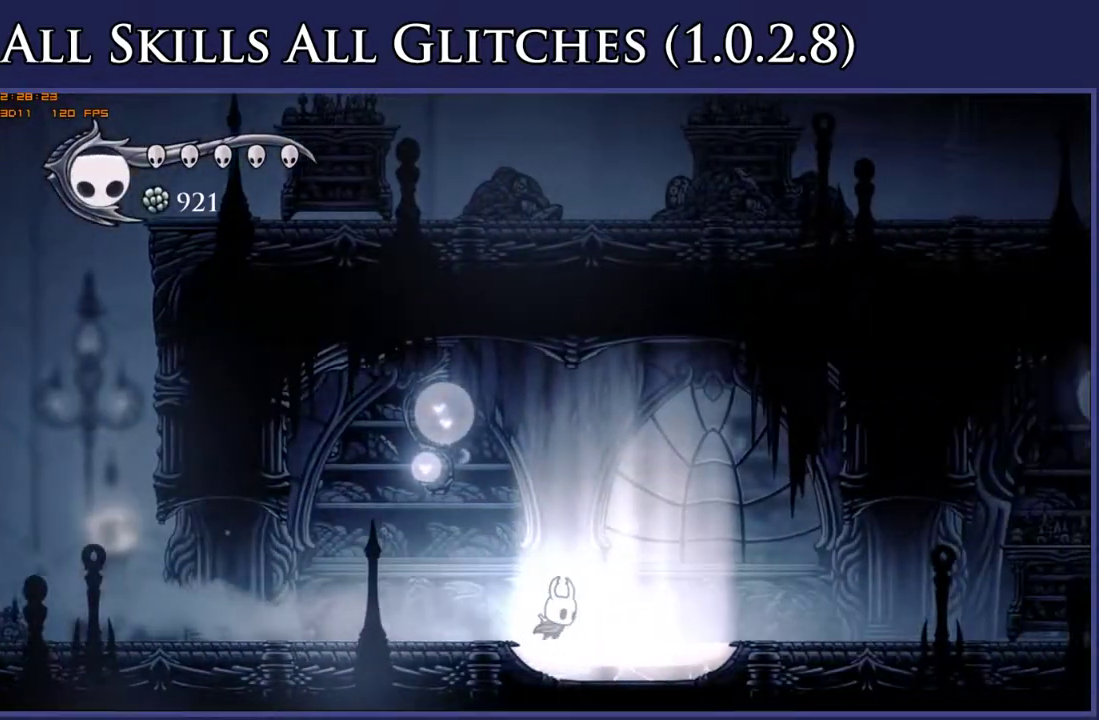
{"buttons": [], "right_stick": "center", "events": [[33, "DPAD_DOWN", "down"], [100, "DPAD_RIGHT", "up"], [100, "Y", "down"], [183, "Y", "up"], [283, "DPAD_DOWN", "up"]]}